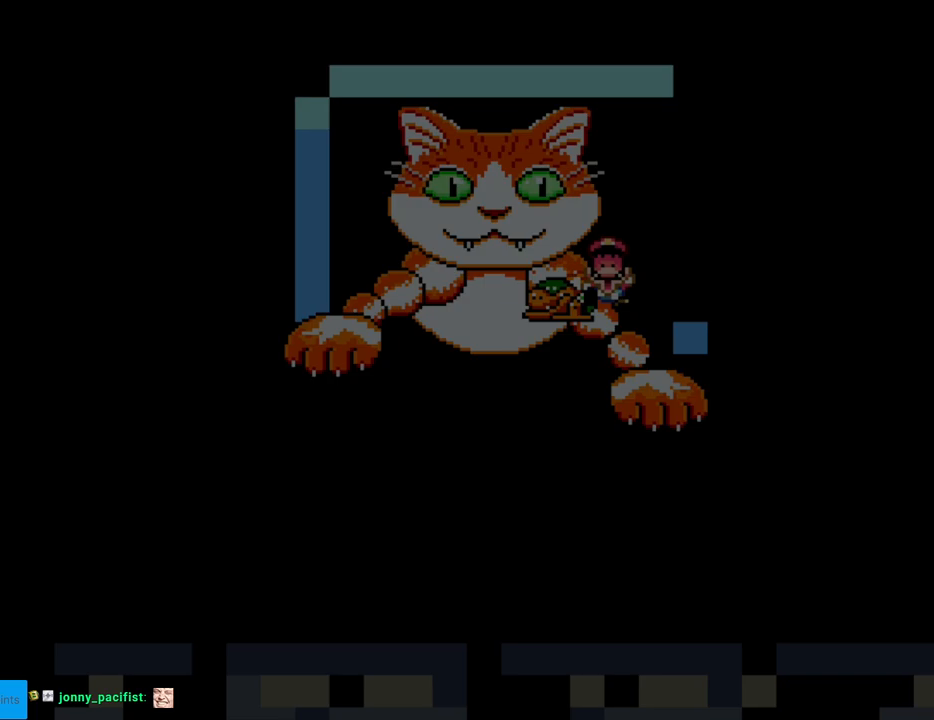
Gameplay with a controller (Nintendo layout); each line is a JSON object with the inputs held at the frame after it. "events" lists button and stick changes between this image and that frame as [ms after this image, input, new state], when the widget could be followed in between. Not read: L3 R3.
{"buttons": [], "events": [[167, "DPAD_RIGHT", "up"], [317, "B", "up"], [450, "Y", "up"]]}
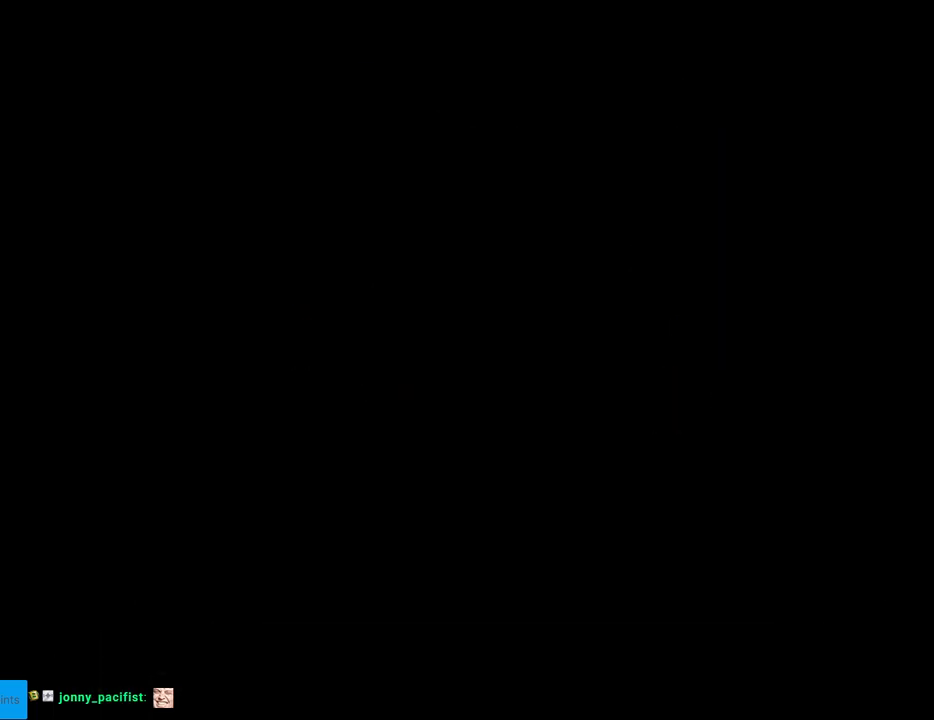
{"buttons": [], "events": []}
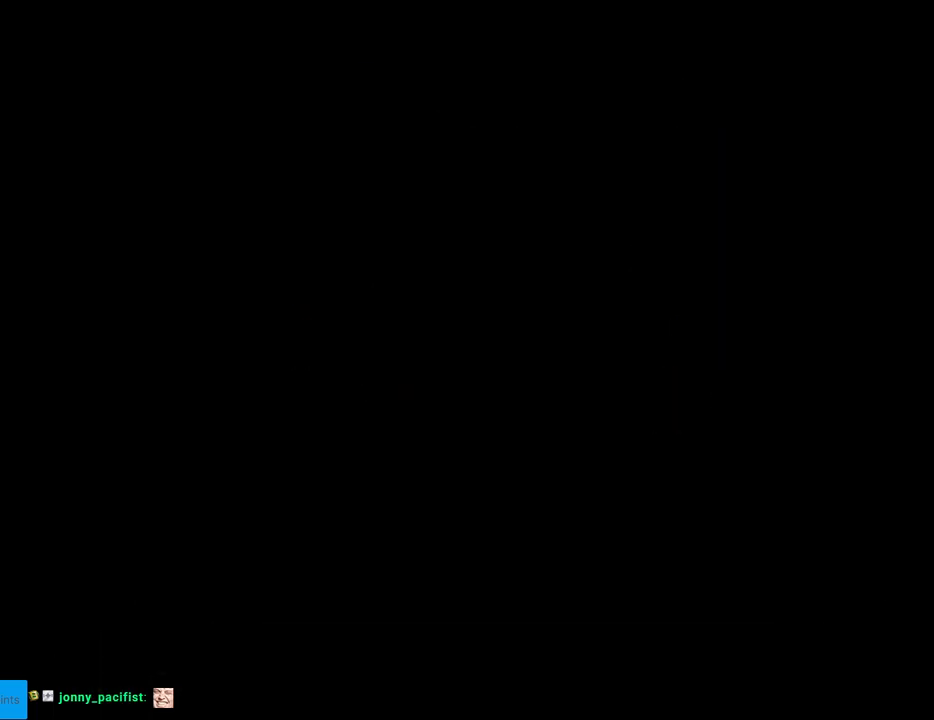
{"buttons": [], "events": []}
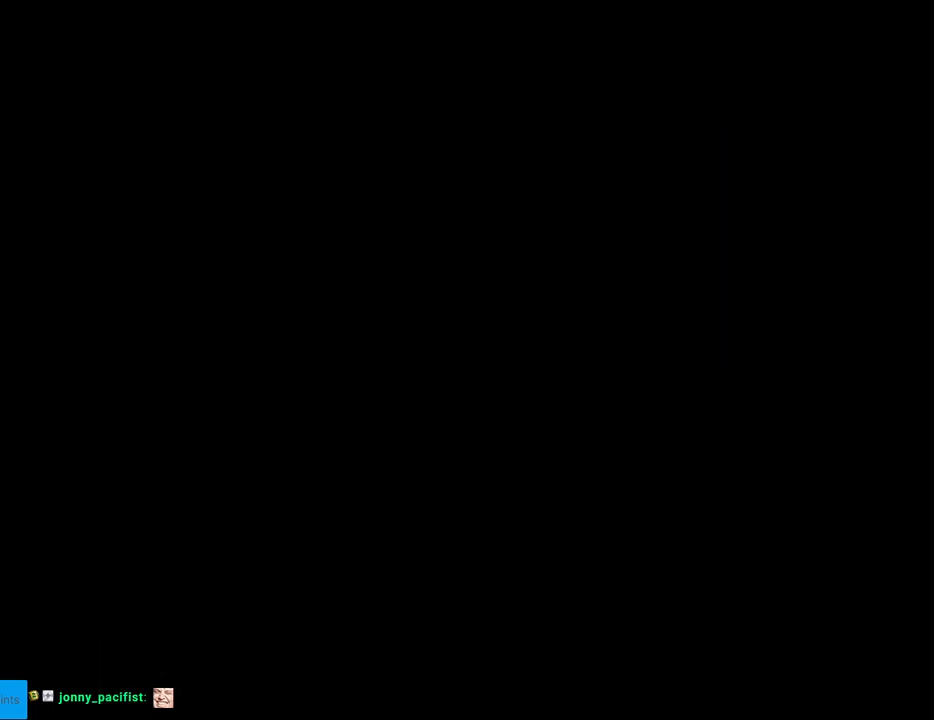
{"buttons": [], "events": []}
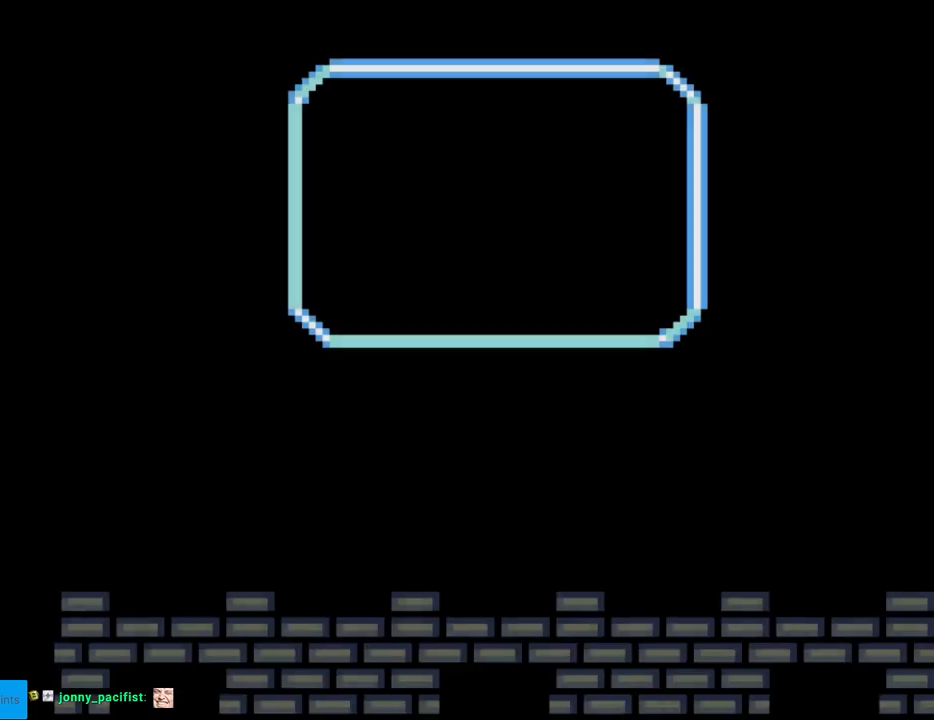
{"buttons": [], "events": []}
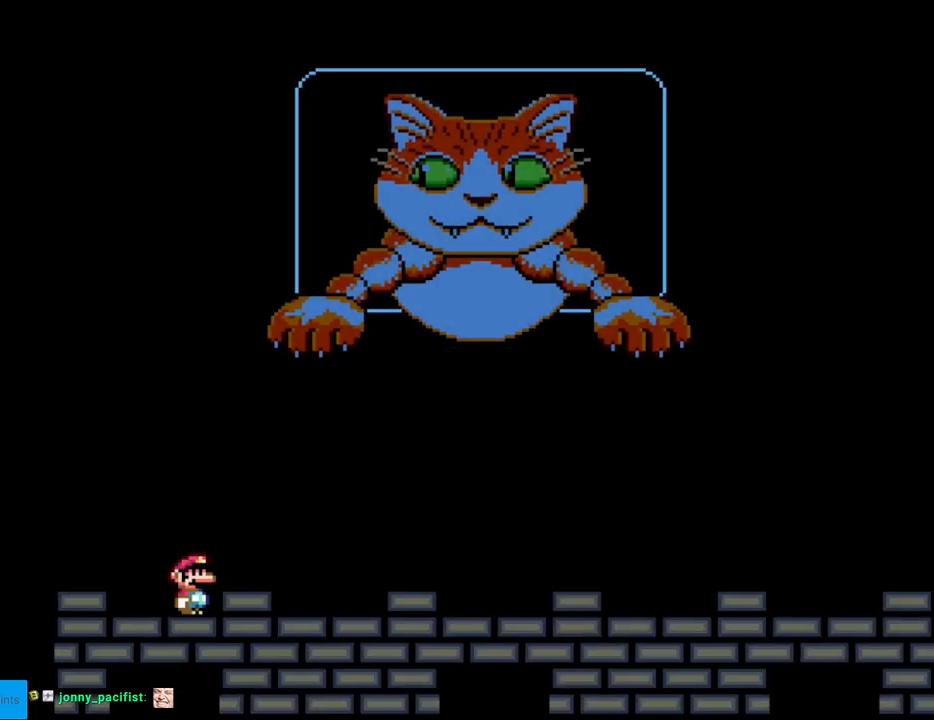
{"buttons": ["Y"], "events": [[317, "Y", "down"]]}
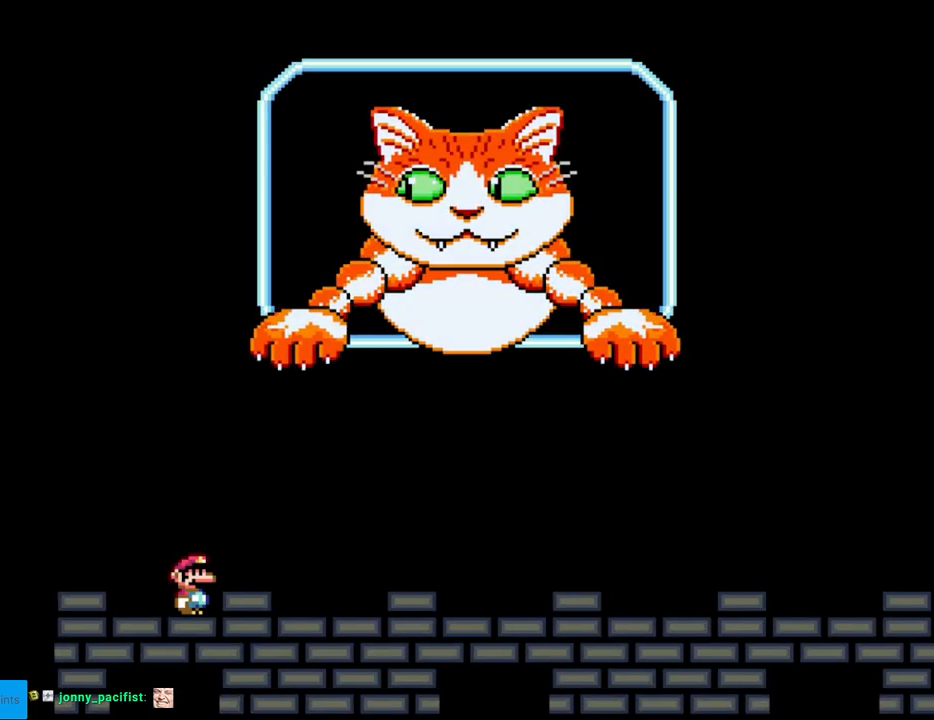
{"buttons": ["Y"], "events": []}
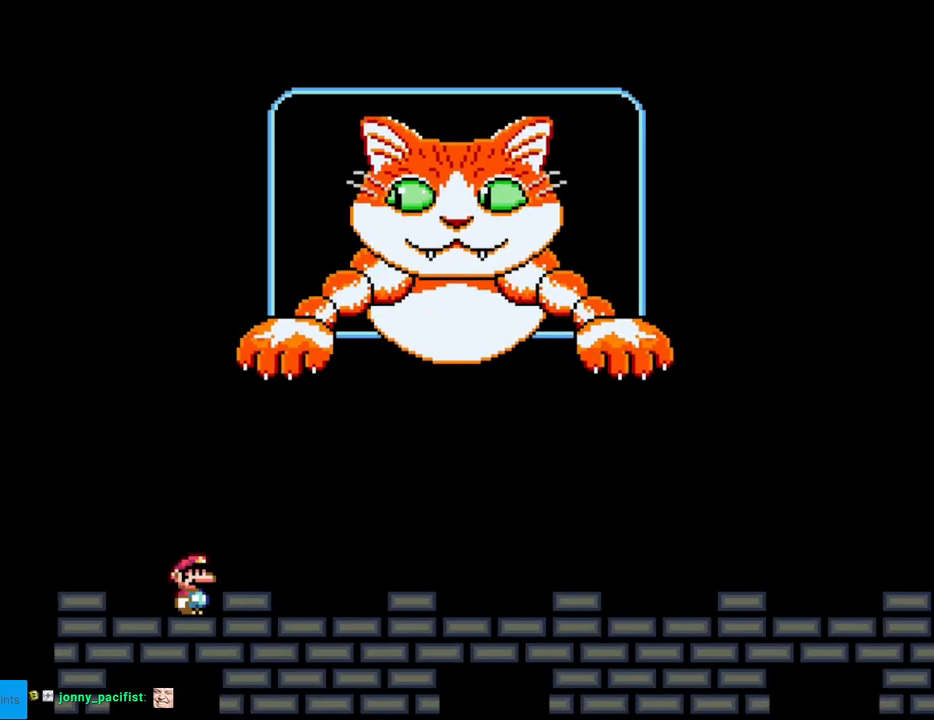
{"buttons": ["Y"], "events": []}
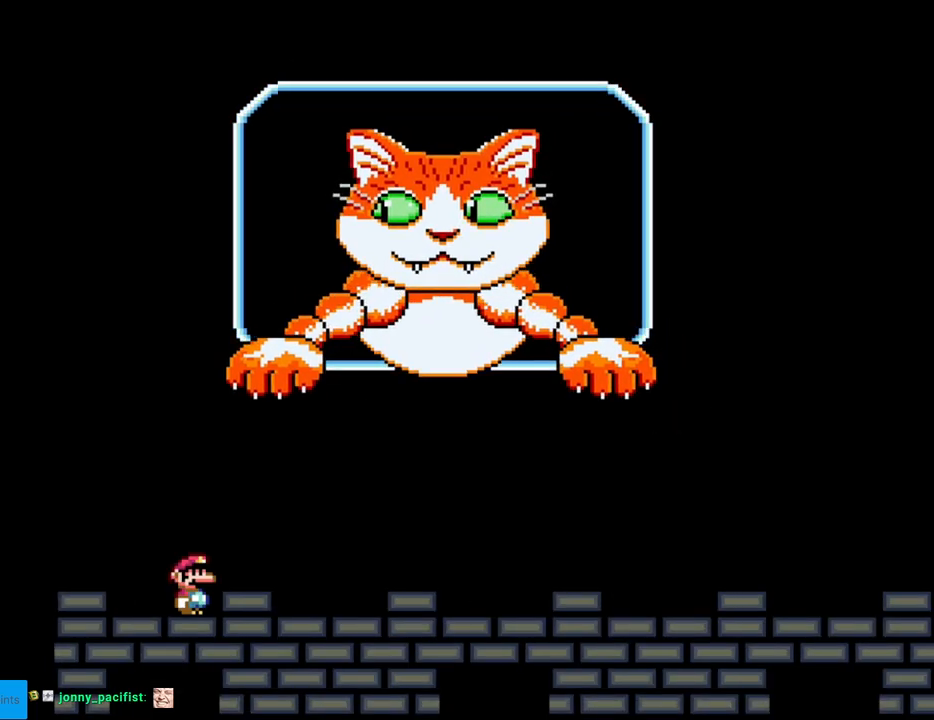
{"buttons": ["Y", "DPAD_RIGHT"], "events": [[200, "DPAD_RIGHT", "down"]]}
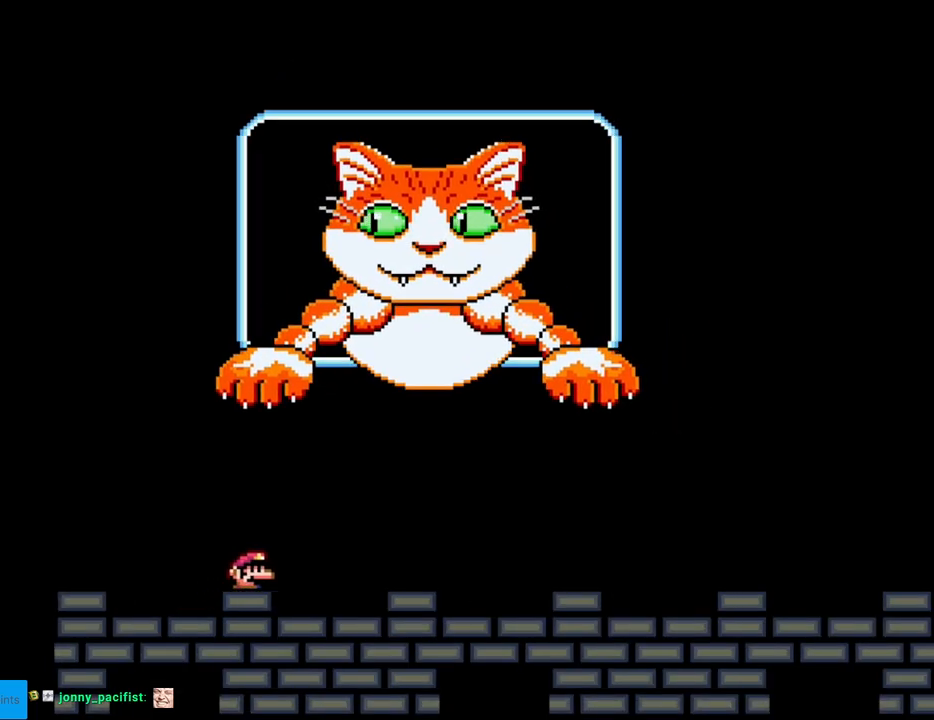
{"buttons": ["Y"], "events": [[200, "DPAD_RIGHT", "up"]]}
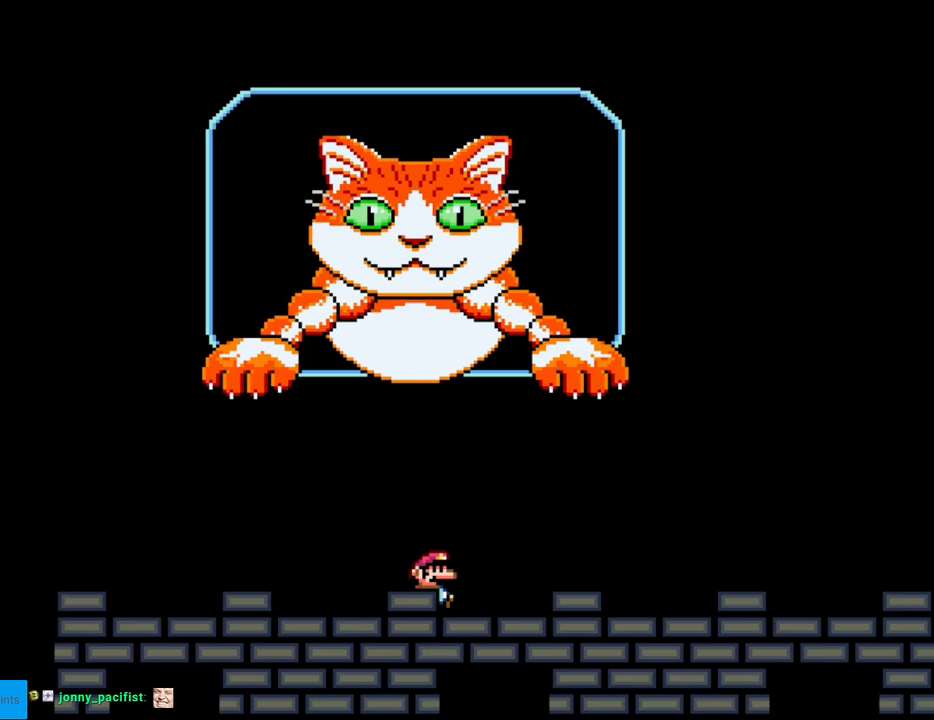
{"buttons": ["Y"], "events": []}
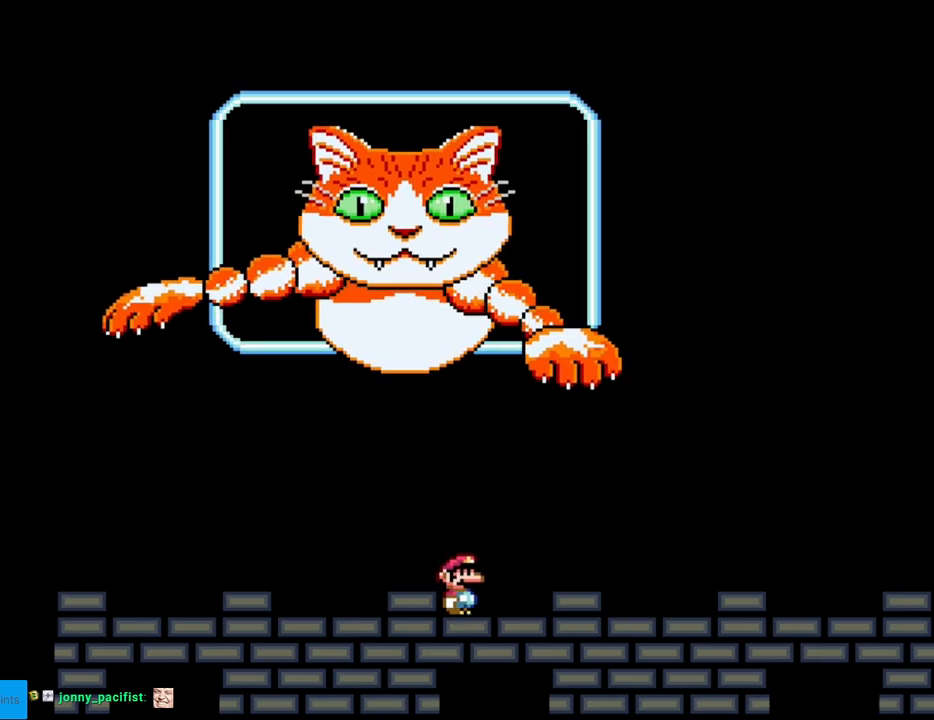
{"buttons": ["Y"], "events": [[50, "DPAD_RIGHT", "down"], [367, "DPAD_RIGHT", "up"]]}
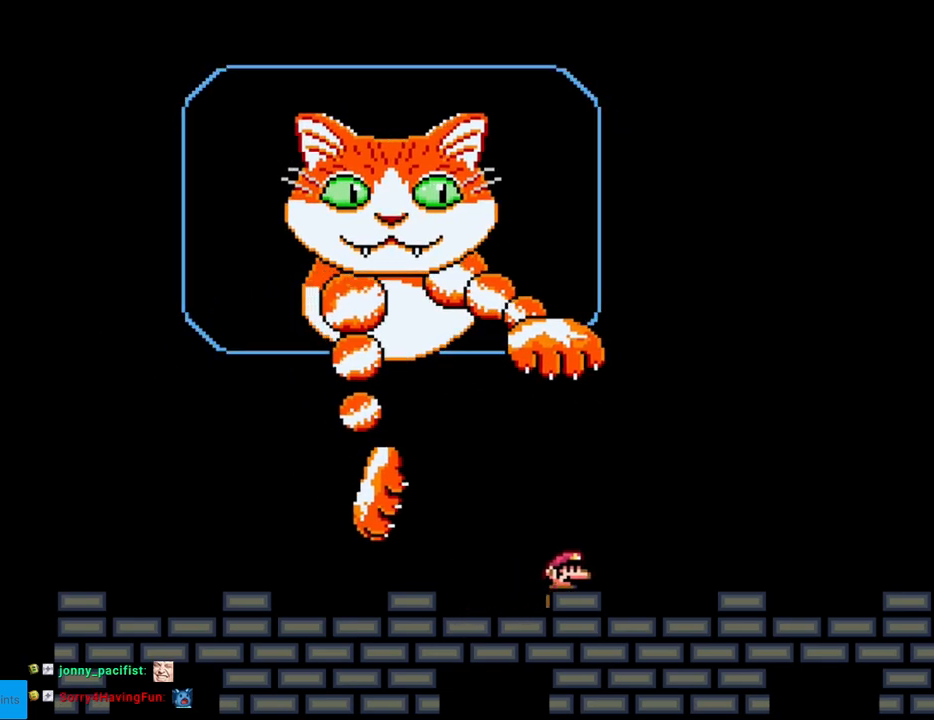
{"buttons": ["Y", "DPAD_RIGHT"], "events": [[300, "DPAD_RIGHT", "down"]]}
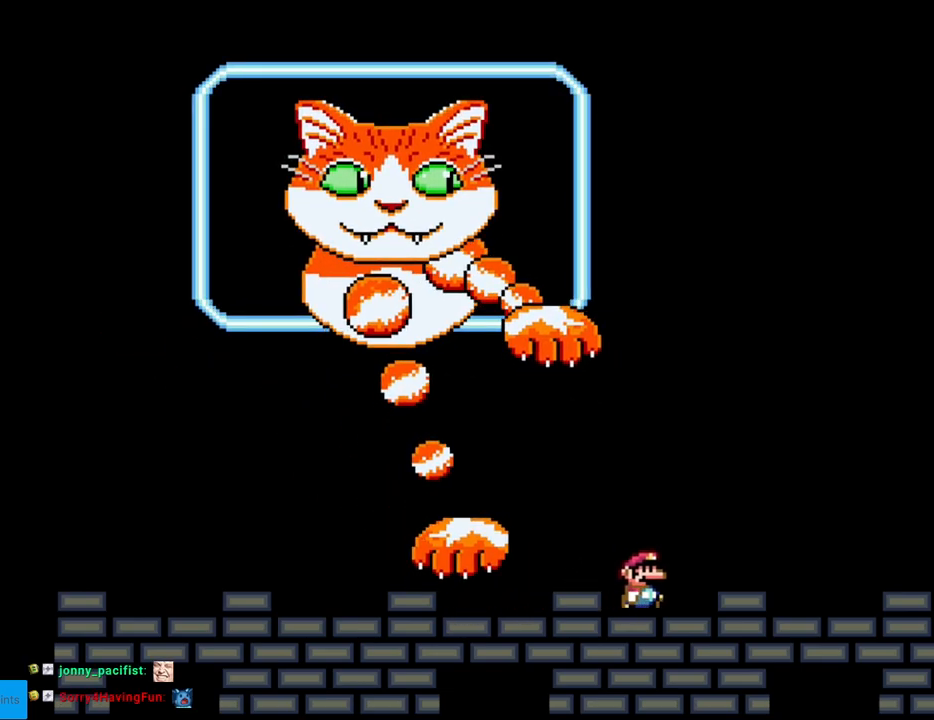
{"buttons": ["B", "Y", "DPAD_RIGHT"], "events": [[367, "B", "down"]]}
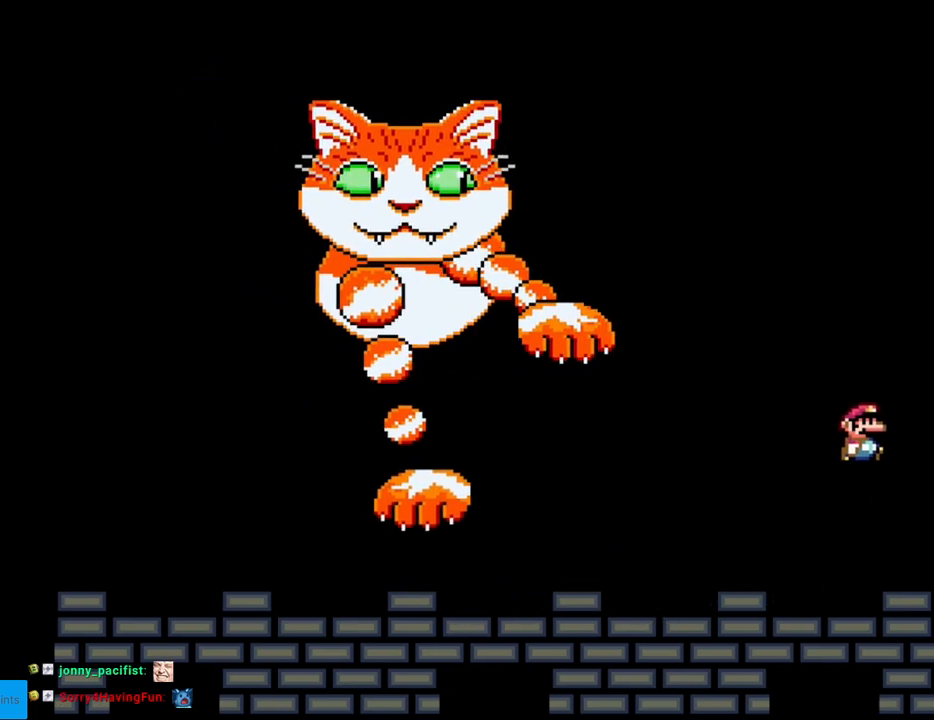
{"buttons": ["B", "Y"], "events": [[17, "DPAD_RIGHT", "up"]]}
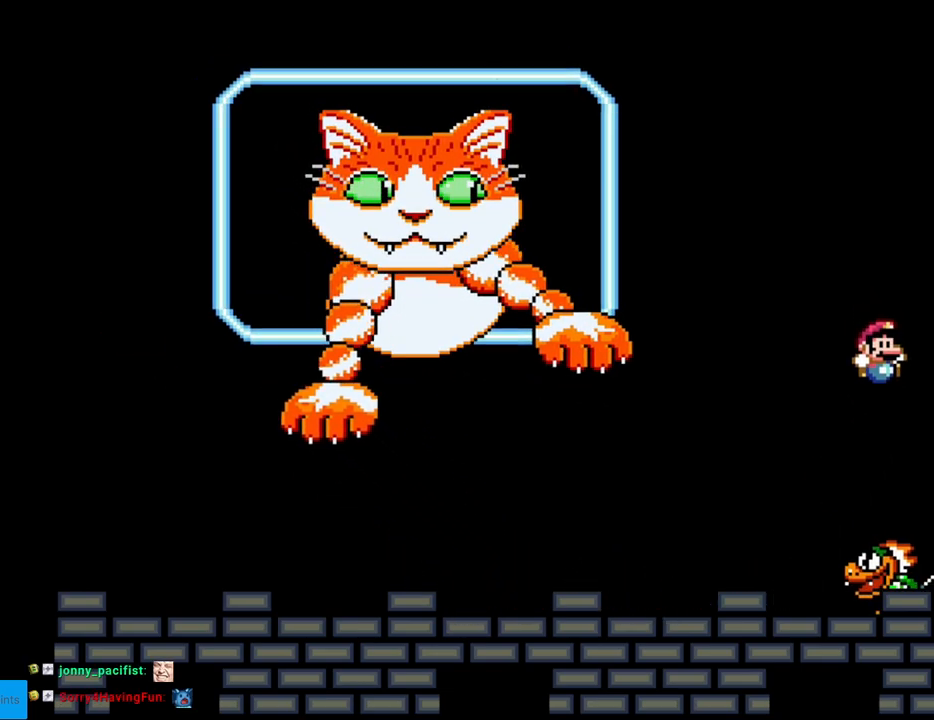
{"buttons": ["Y"], "events": [[150, "B", "up"]]}
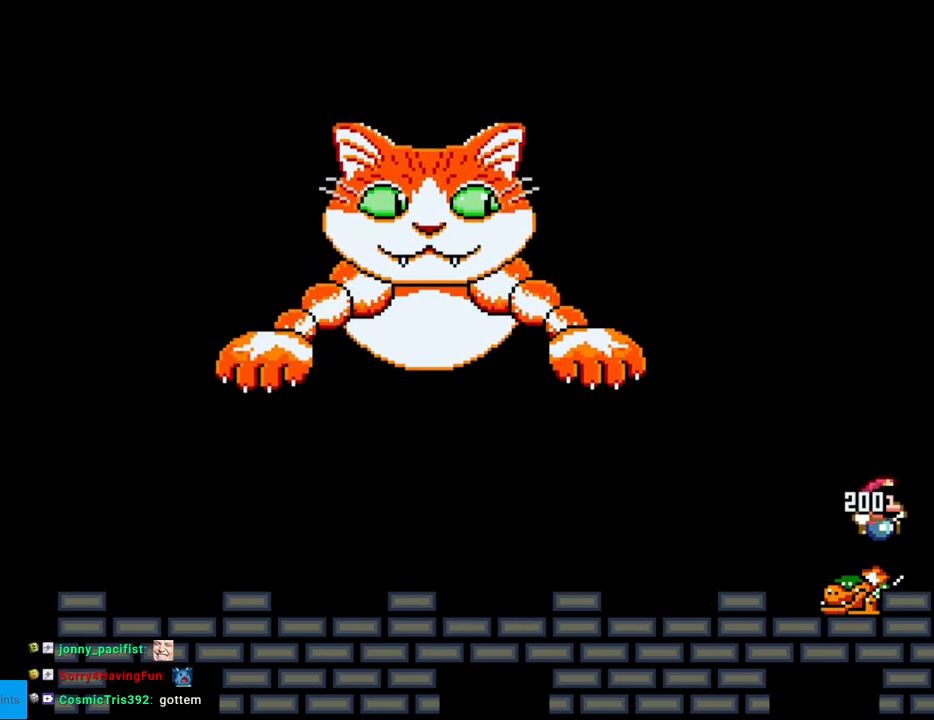
{"buttons": ["Y"], "events": [[67, "DPAD_LEFT", "down"], [333, "DPAD_LEFT", "up"]]}
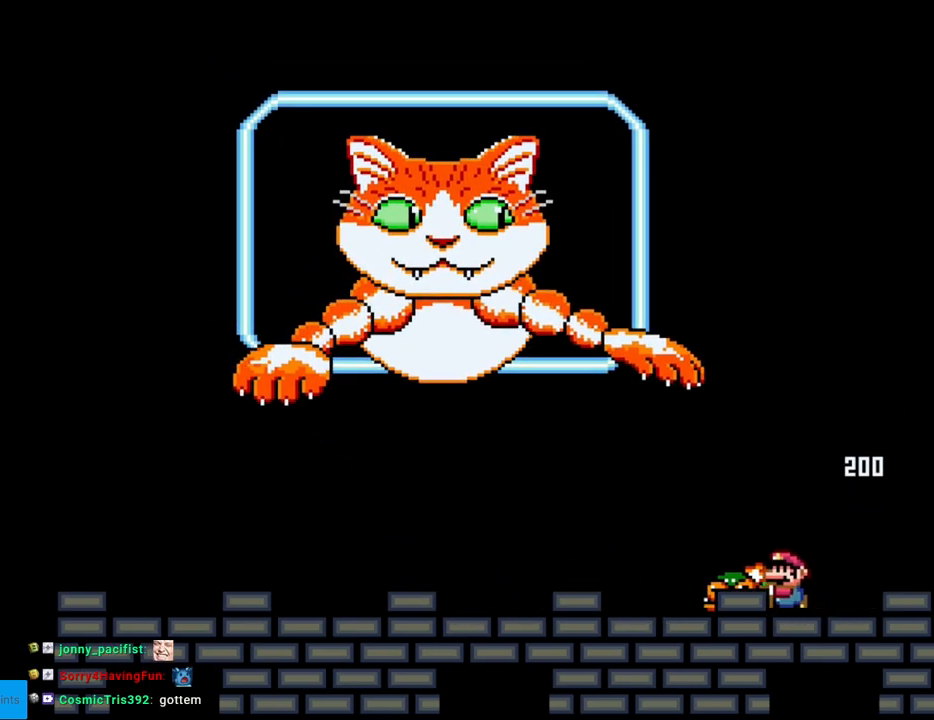
{"buttons": ["Y", "DPAD_LEFT"], "events": [[83, "DPAD_LEFT", "down"]]}
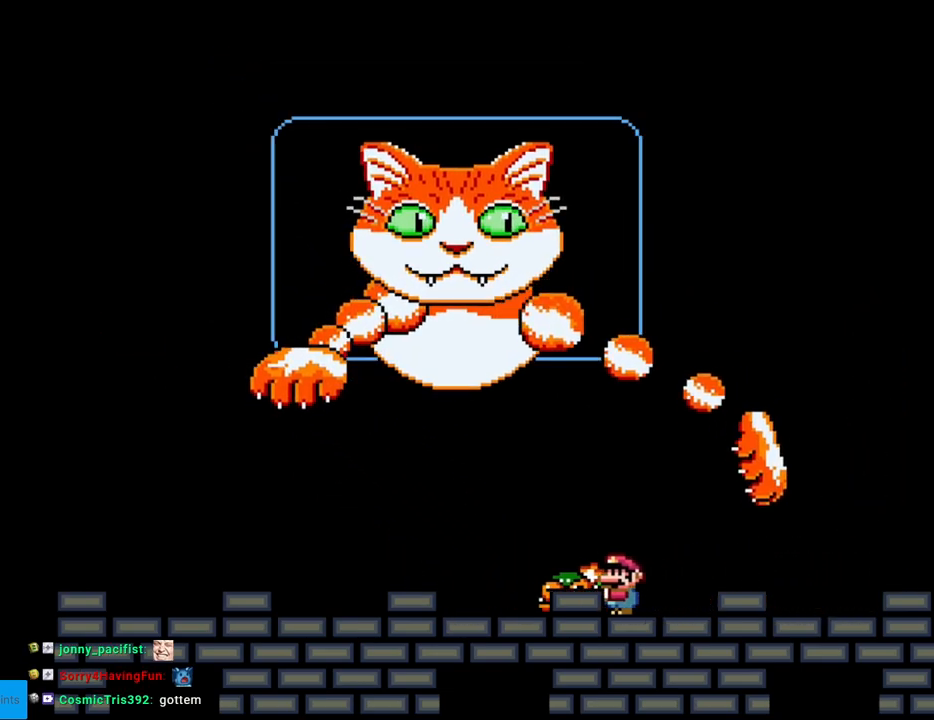
{"buttons": ["Y", "DPAD_RIGHT"], "events": [[83, "DPAD_LEFT", "up"], [150, "DPAD_RIGHT", "down"], [367, "B", "down"], [450, "B", "up"]]}
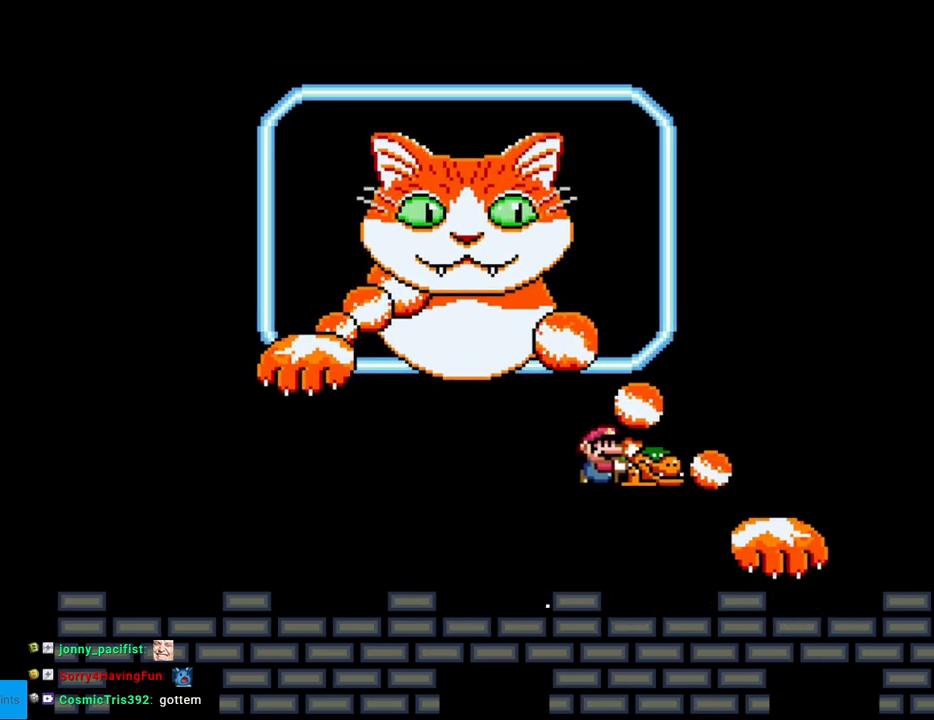
{"buttons": ["Y"], "events": [[33, "B", "down"], [300, "B", "up"], [300, "DPAD_RIGHT", "up"], [317, "DPAD_LEFT", "down"], [433, "DPAD_LEFT", "up"]]}
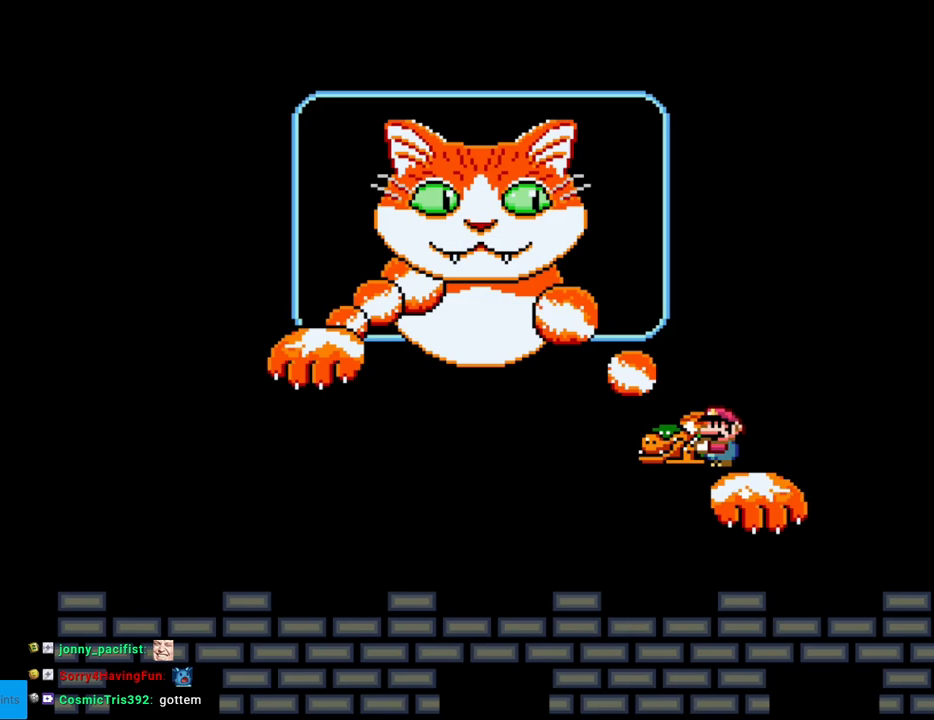
{"buttons": ["Y"], "events": []}
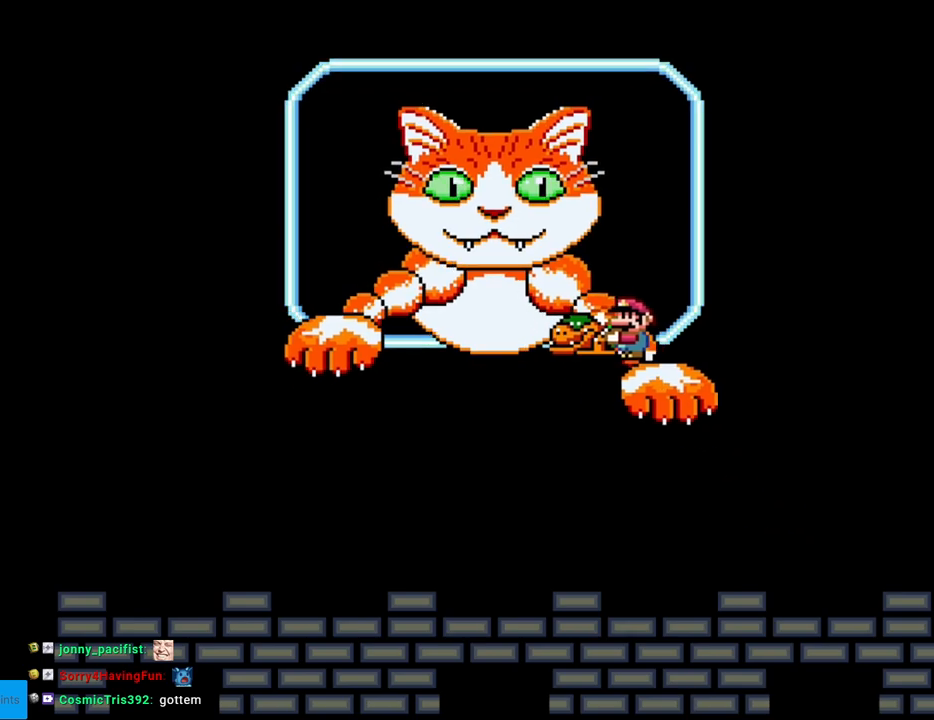
{"buttons": ["B", "Y", "DPAD_RIGHT"], "events": [[83, "B", "down"], [283, "DPAD_RIGHT", "down"]]}
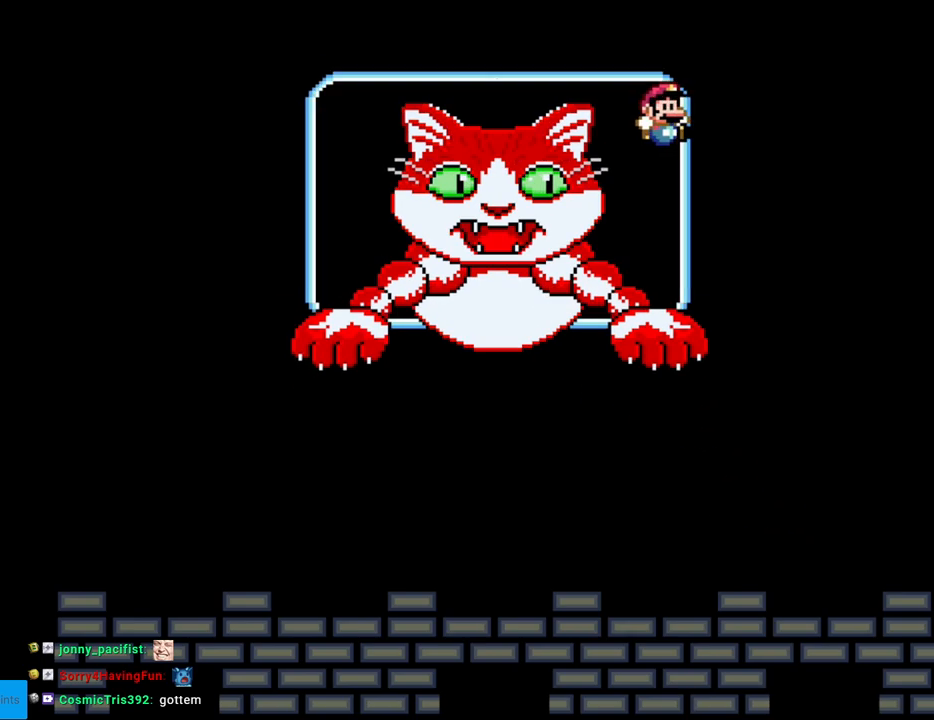
{"buttons": ["Y", "DPAD_LEFT"], "events": [[267, "B", "up"], [267, "DPAD_RIGHT", "up"], [350, "DPAD_LEFT", "down"]]}
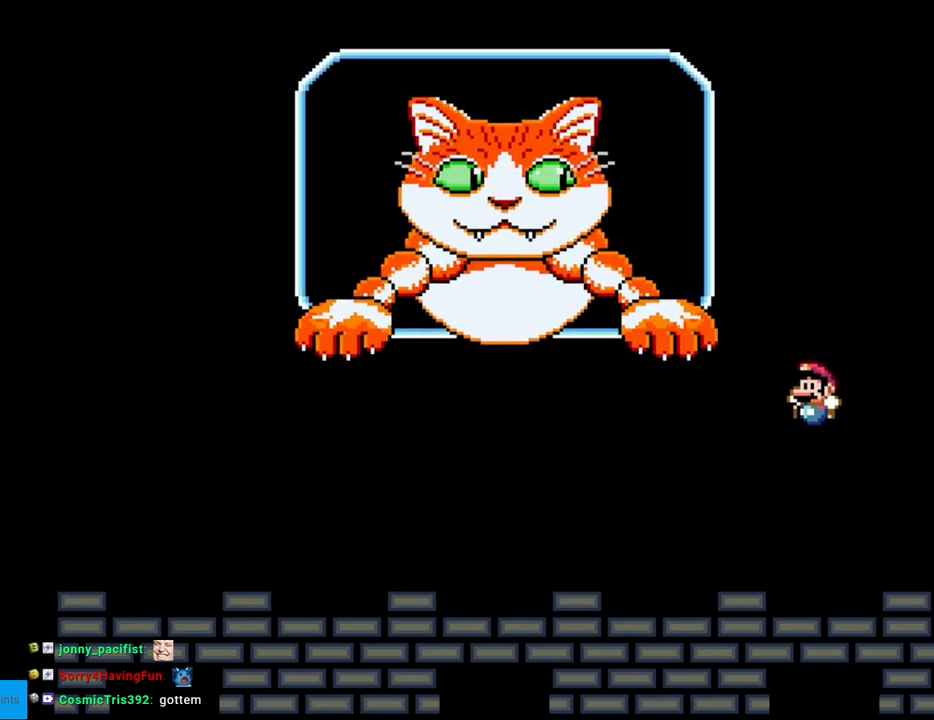
{"buttons": ["Y", "DPAD_LEFT"], "events": [[483, "DPAD_LEFT", "up"], [483, "DPAD_RIGHT", "down"], [500, "DPAD_LEFT", "down"], [500, "DPAD_RIGHT", "up"]]}
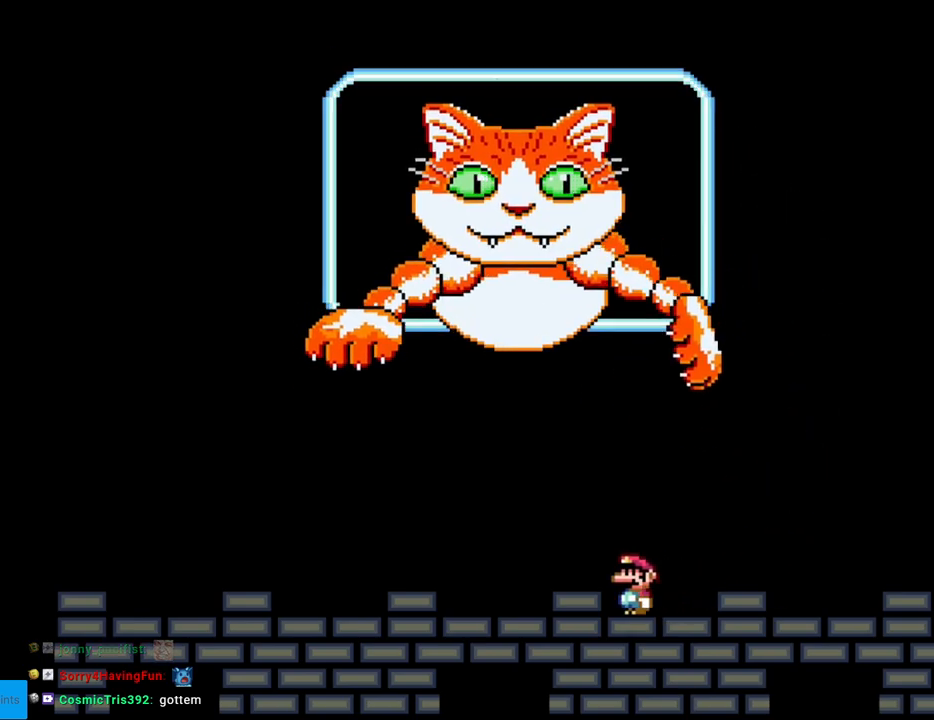
{"buttons": ["Y", "DPAD_LEFT"], "events": []}
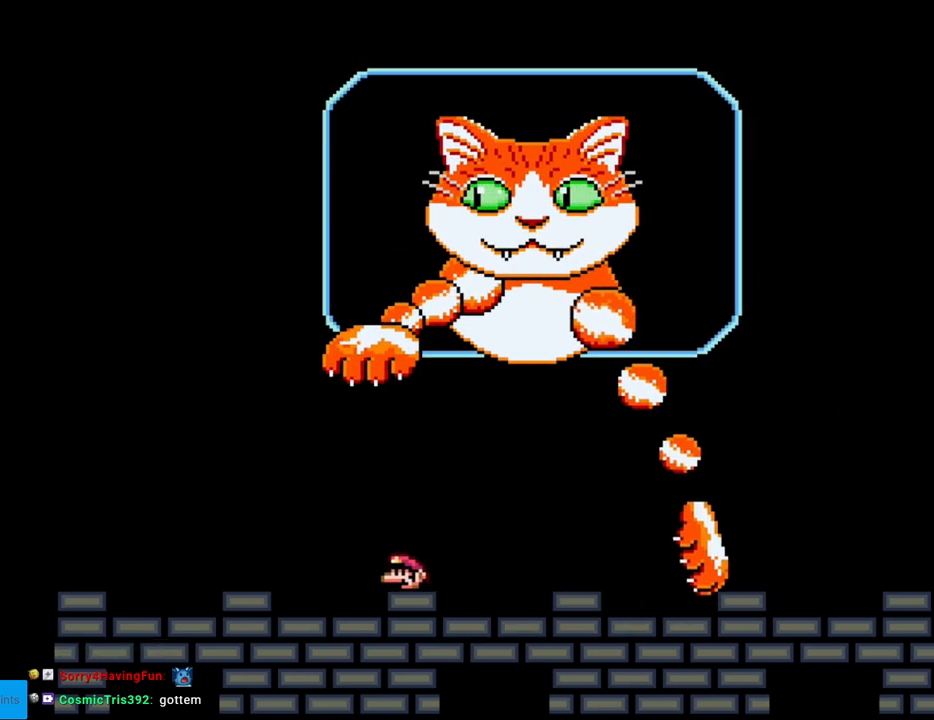
{"buttons": ["B", "Y", "DPAD_LEFT"], "events": [[417, "B", "down"]]}
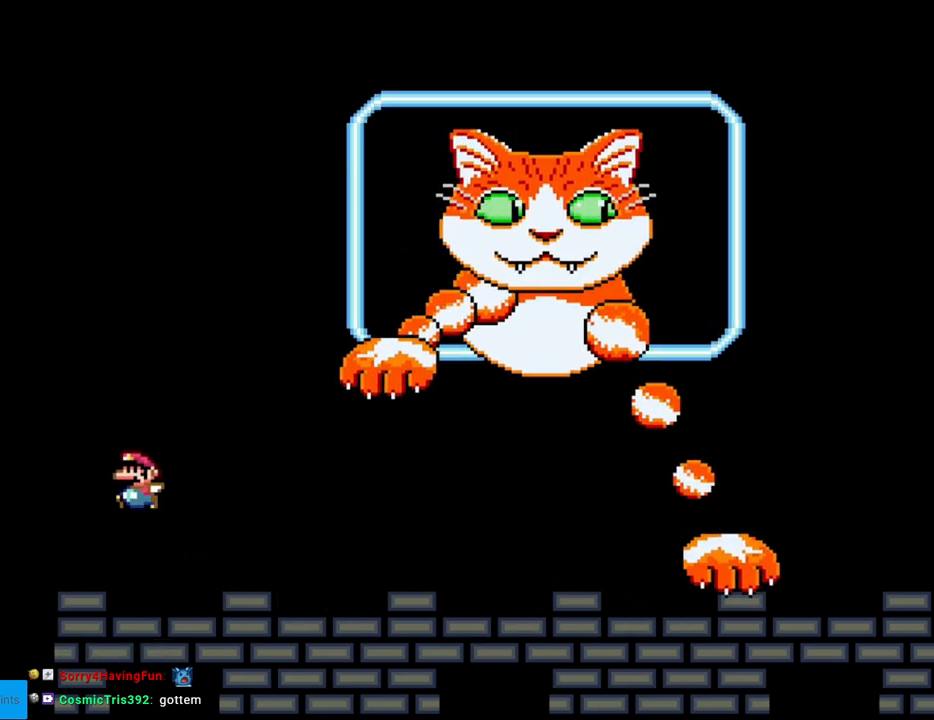
{"buttons": ["B", "Y"], "events": [[83, "DPAD_LEFT", "up"]]}
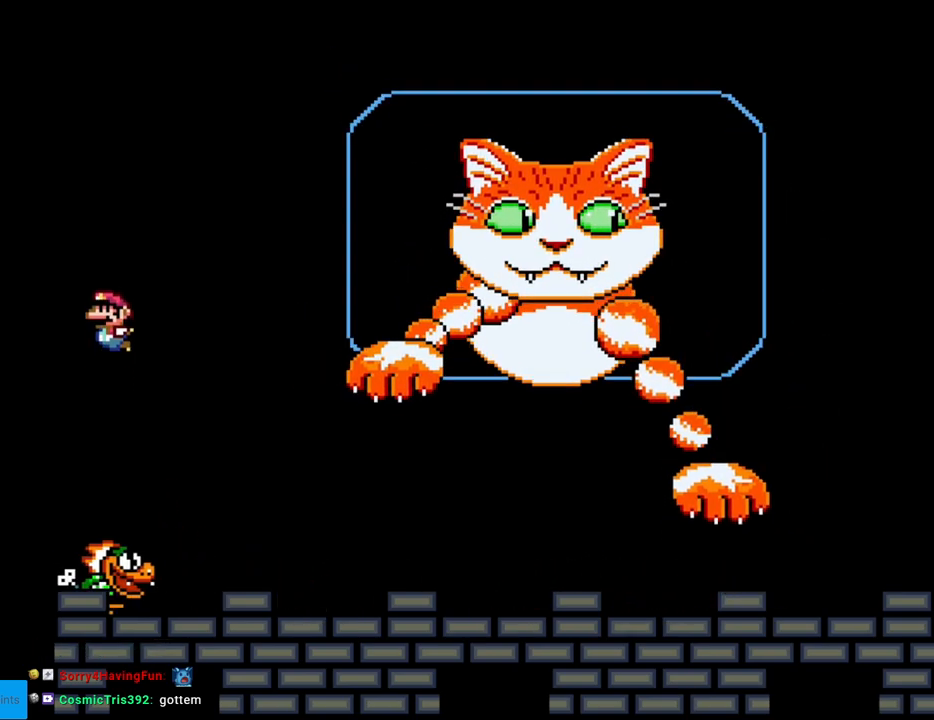
{"buttons": ["Y", "DPAD_RIGHT"], "events": [[33, "B", "up"], [433, "DPAD_RIGHT", "down"]]}
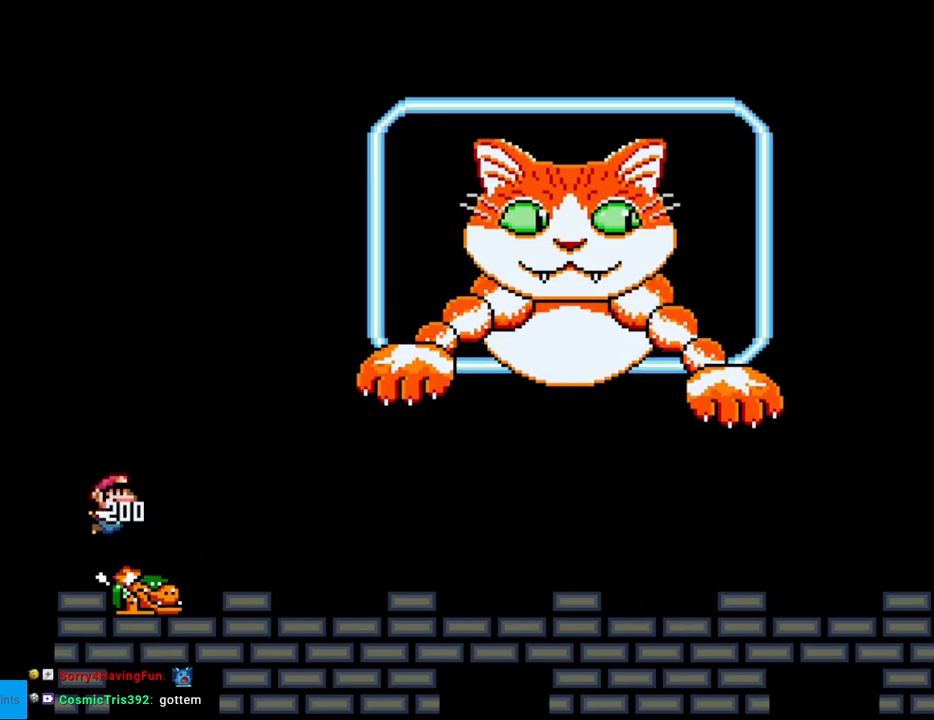
{"buttons": ["Y"], "events": [[433, "DPAD_RIGHT", "up"]]}
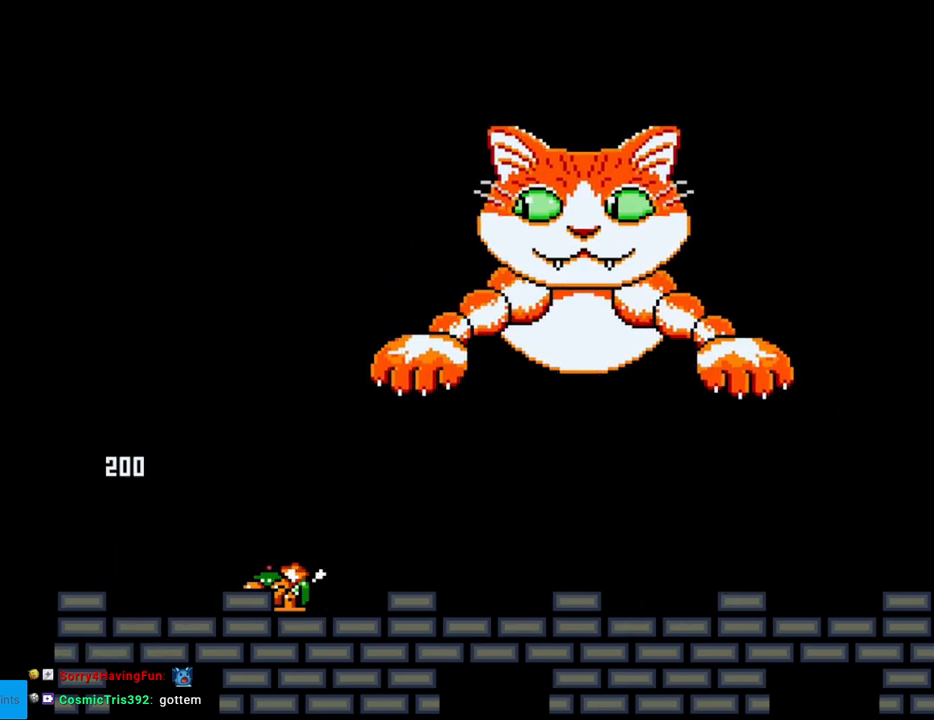
{"buttons": ["Y", "DPAD_LEFT"], "events": [[33, "DPAD_LEFT", "down"], [133, "DPAD_LEFT", "up"], [350, "DPAD_LEFT", "down"]]}